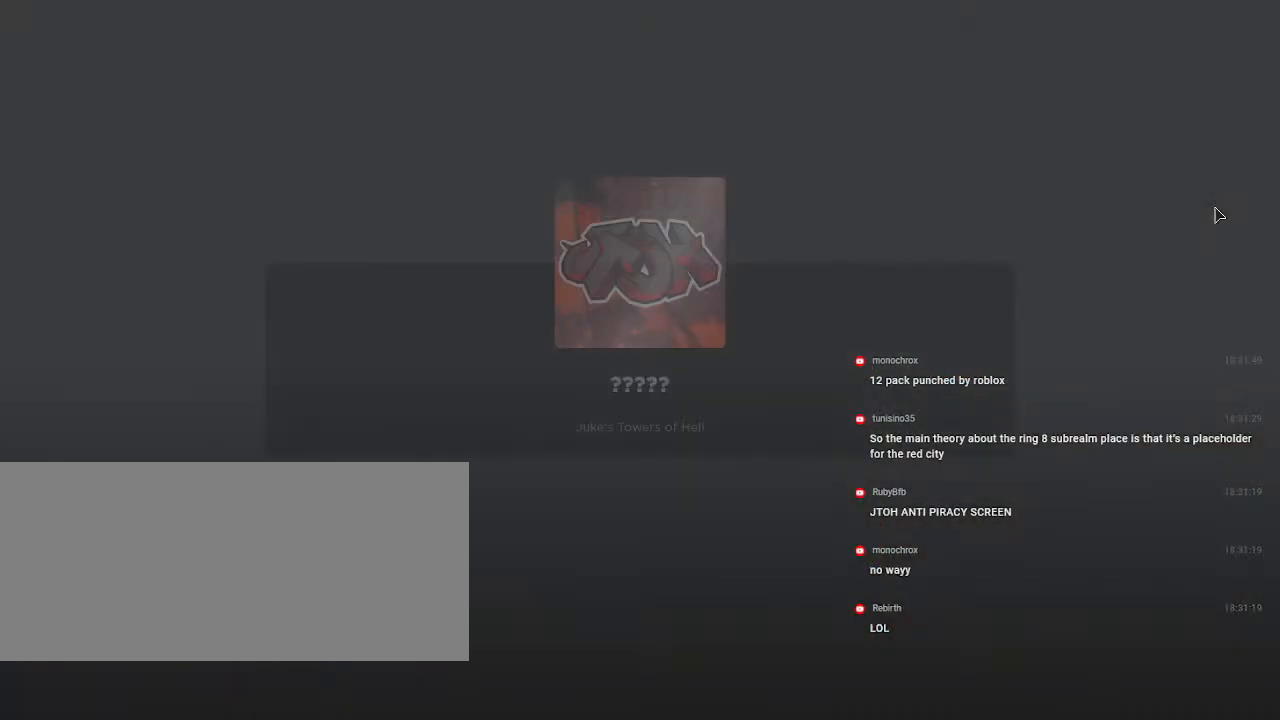
Gameplay with keyboard and mouse; each line is a JSON object with the keys and mouse buttons held at the frame after it. "events" lists presses ("down") and releases ("up") of "a", "ctrl", "d", "e", "f", "q", "r", "s", "shift", "space", "tab", "w", "mouse_left", "mouse_wheel", "mouse_right", "mouse_mb4" and "mouse_mb5" between this image and that frame as [ms after this image, input, new state], when the widget could be followed in between. "mouse_left", "mouse_wheel", "mouse_right", "mouse_mb4", "mouse_mb5" = the "left", "wheel", "right", "mb4", "mb5" buttons of the "mouse" list. No other keys are recorded. "wheel" means that the mouse wheel is clicked or scrolled. Mouse movement is not recorded.
{"keys": [], "mouse": [], "events": []}
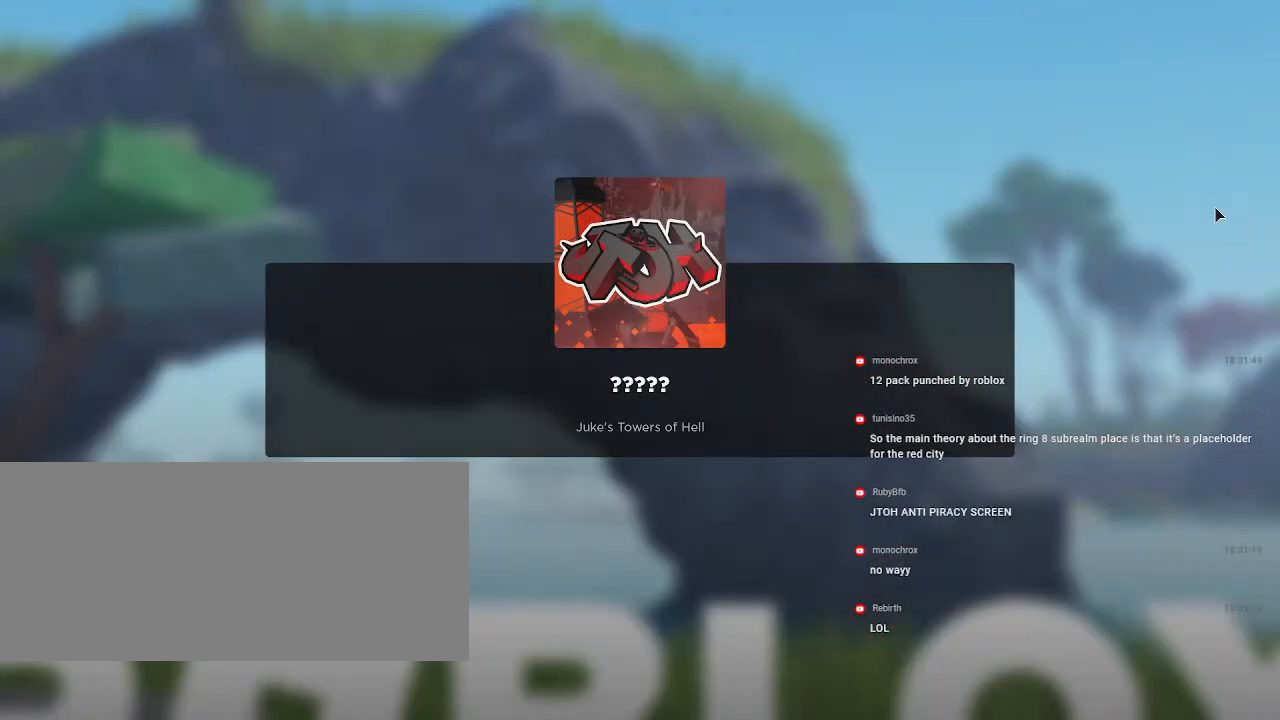
{"keys": [], "mouse": [], "events": []}
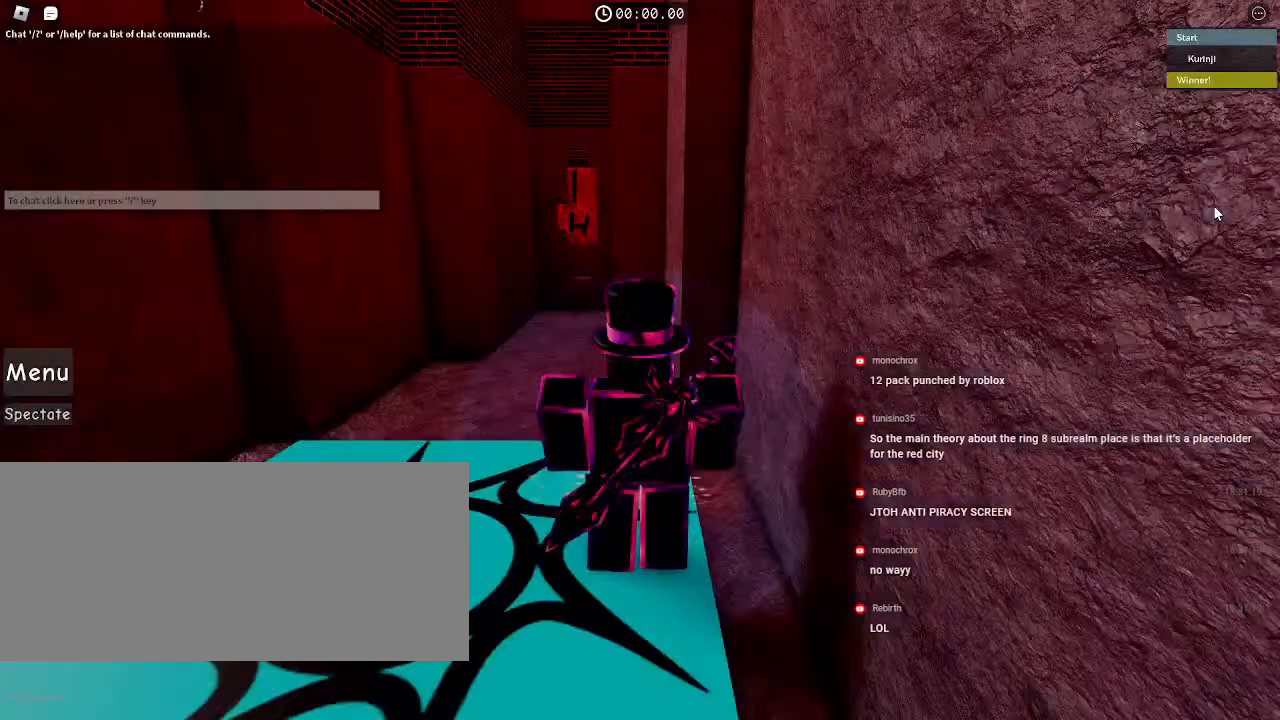
{"keys": [], "mouse": [], "events": []}
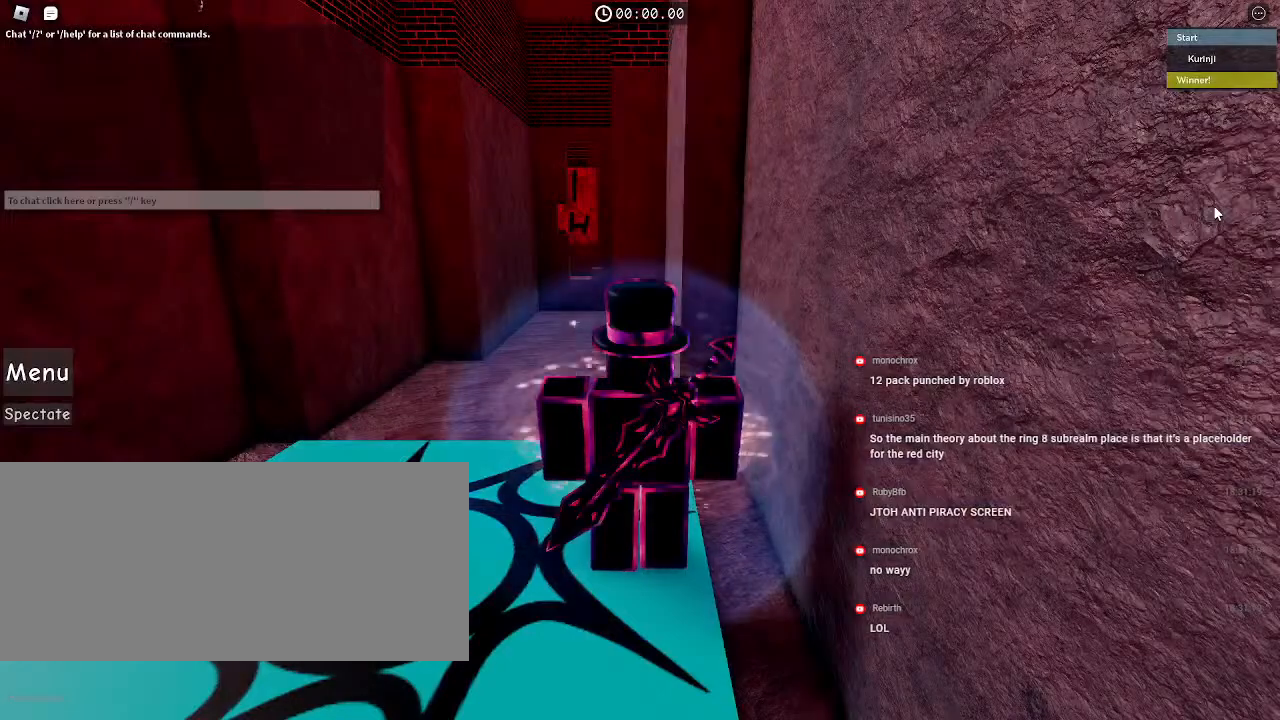
{"keys": [], "mouse": [], "events": []}
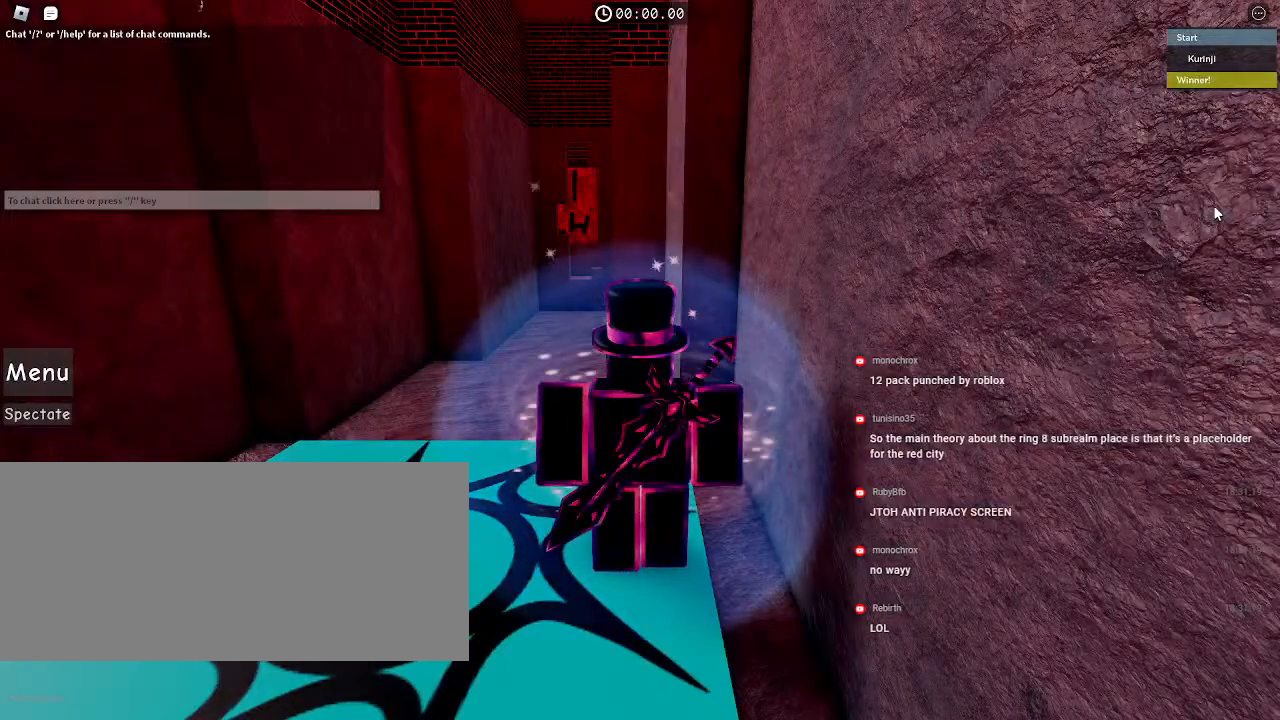
{"keys": [], "mouse": [], "events": []}
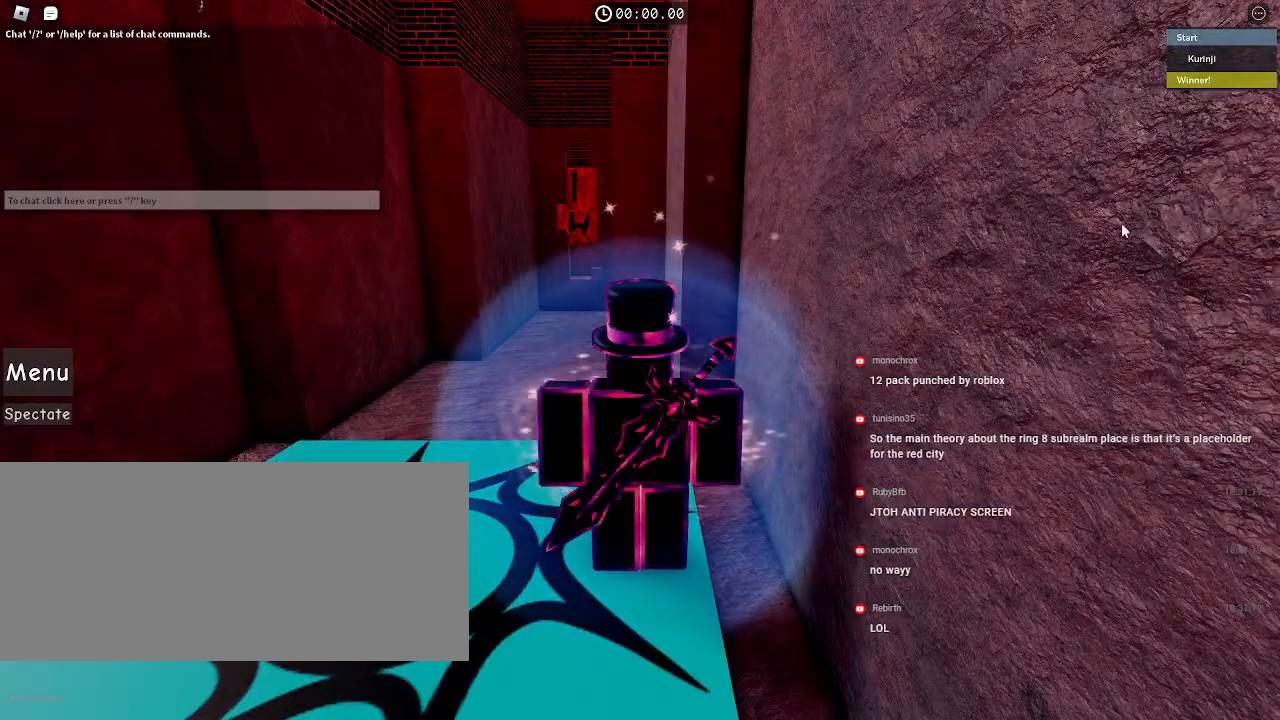
{"keys": [], "mouse": [], "events": []}
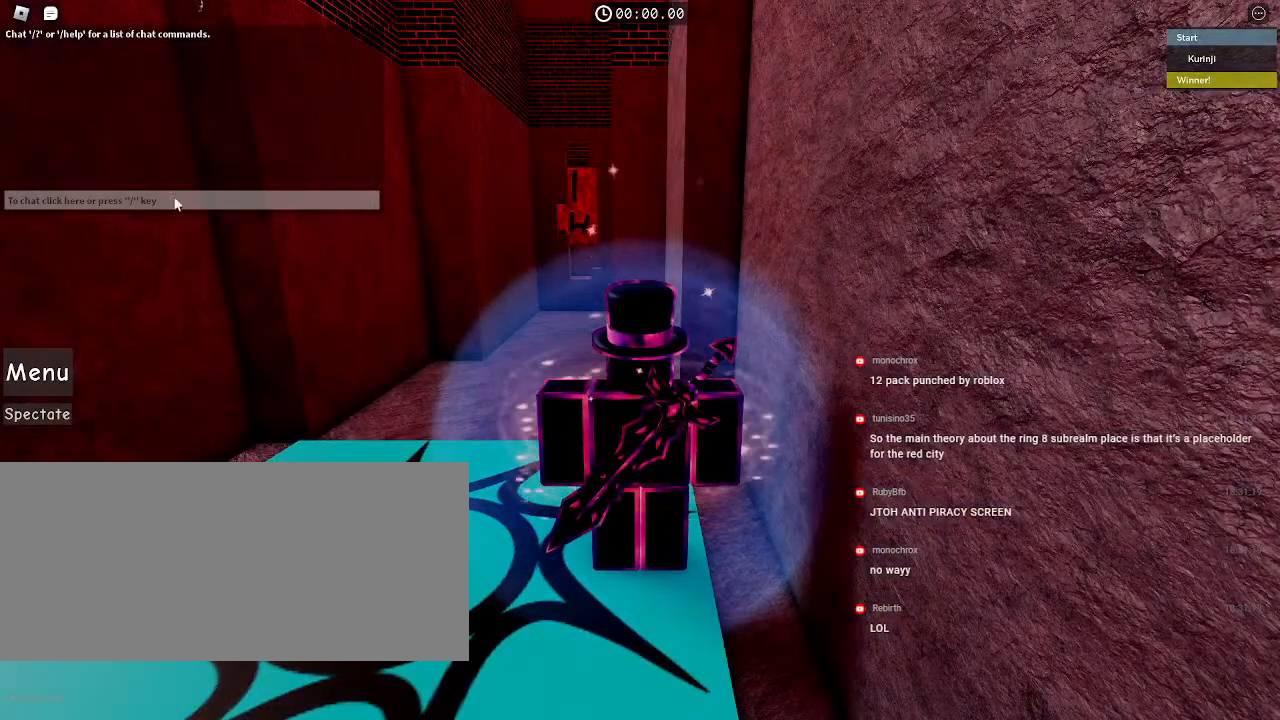
{"keys": [], "mouse": [], "events": []}
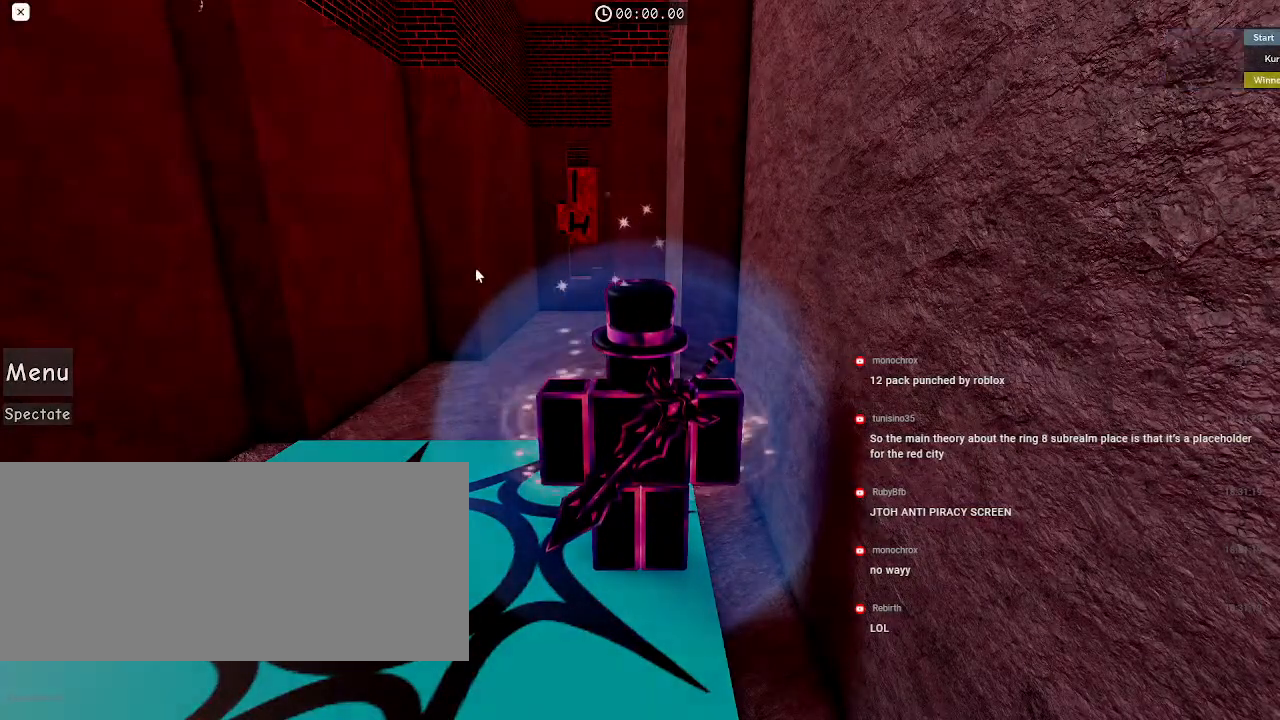
{"keys": [], "mouse": [], "events": []}
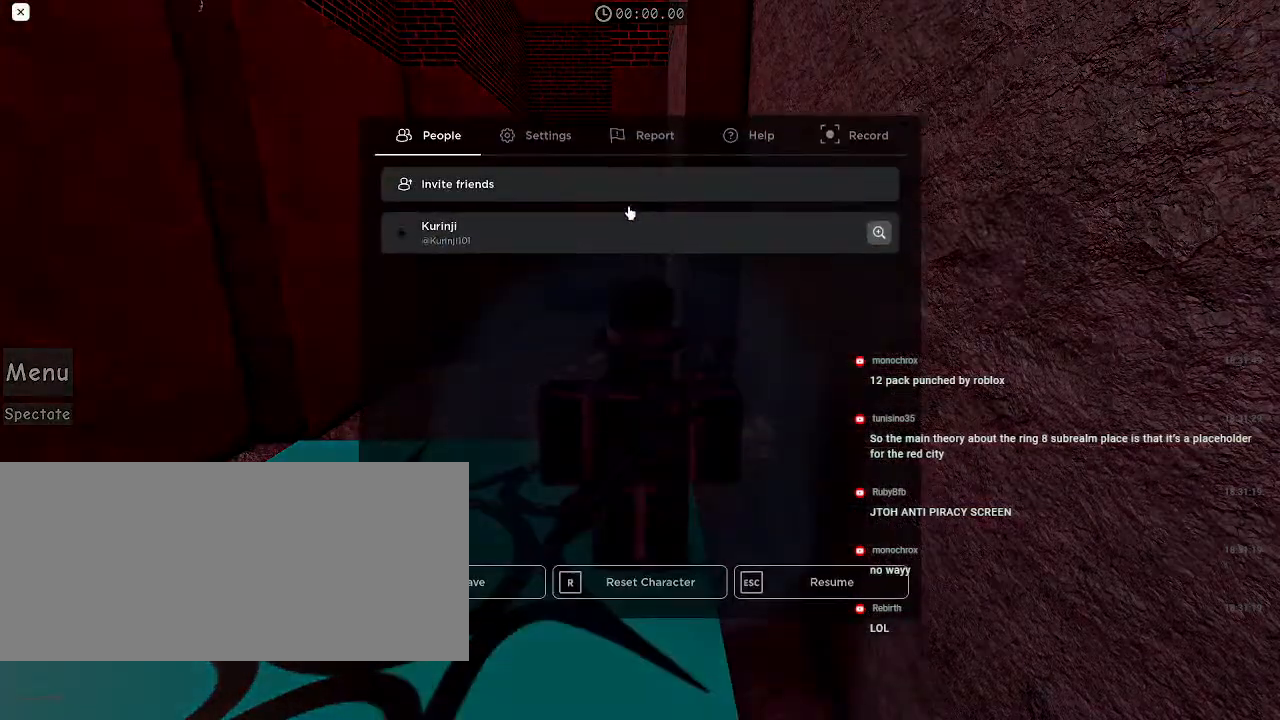
{"keys": [], "mouse": ["left"], "events": [[450, "mouse_left", "down"]]}
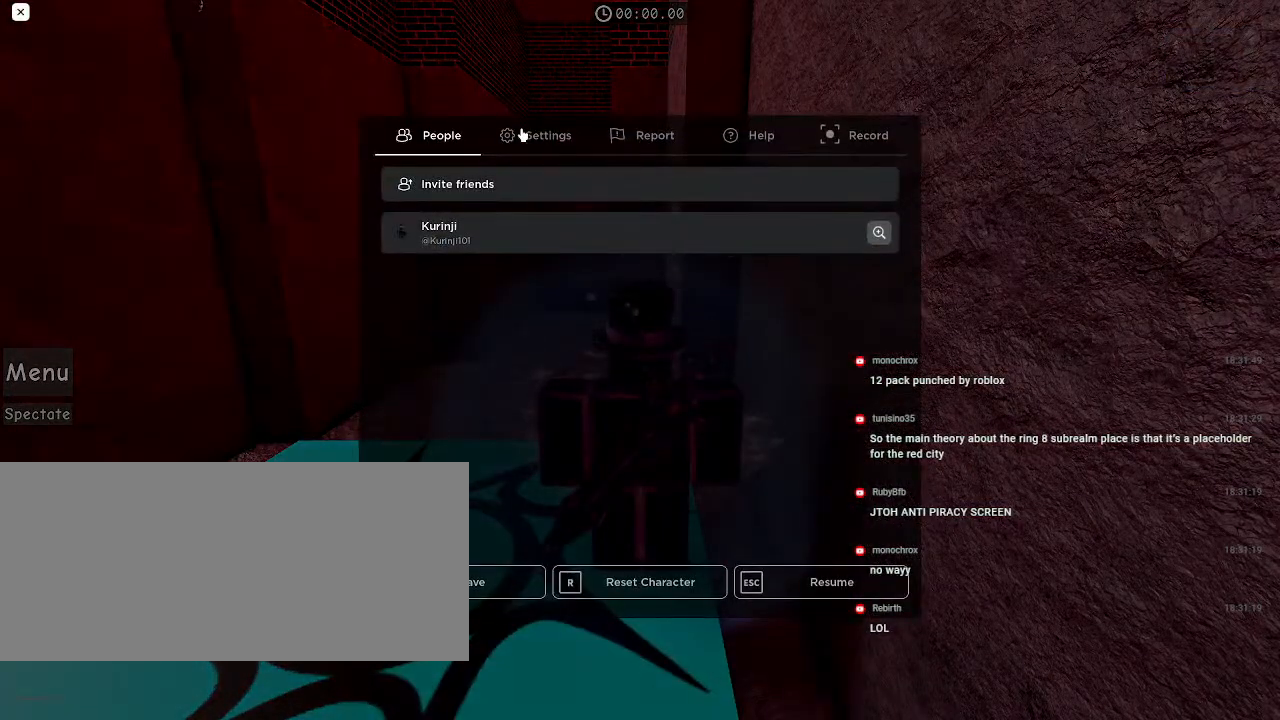
{"keys": [], "mouse": [], "events": [[67, "mouse_left", "up"]]}
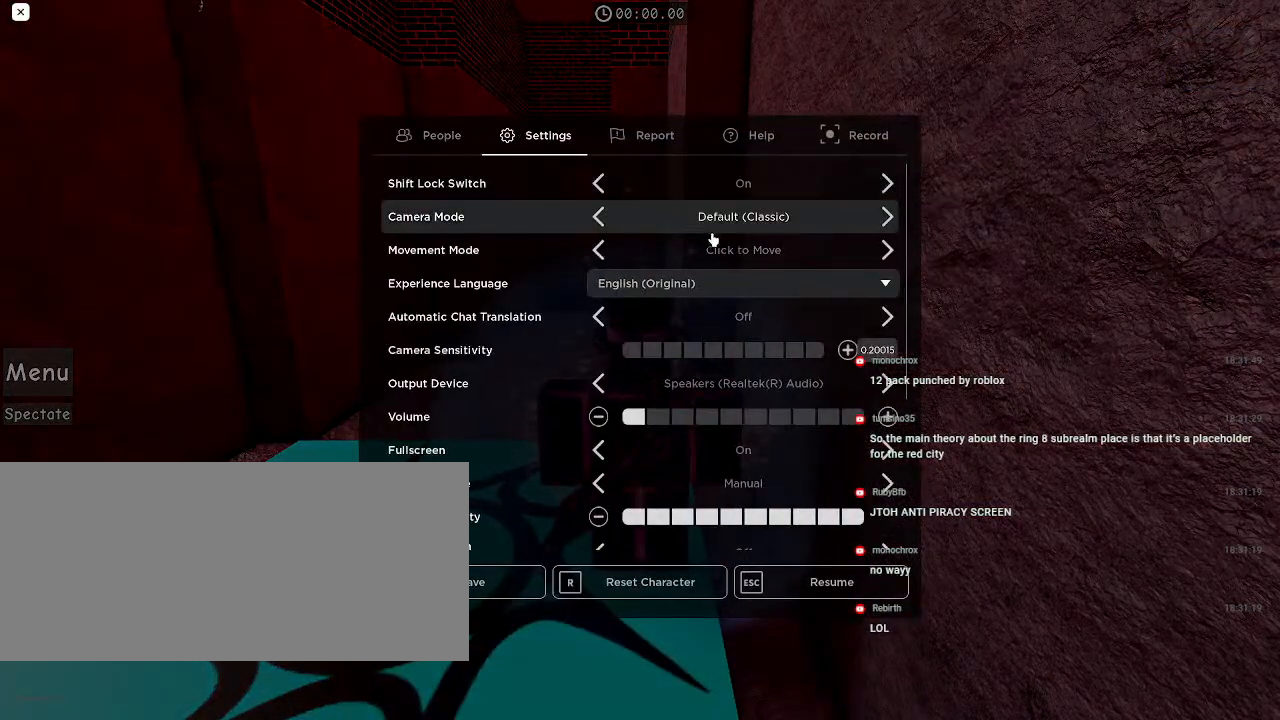
{"keys": [], "mouse": [], "events": []}
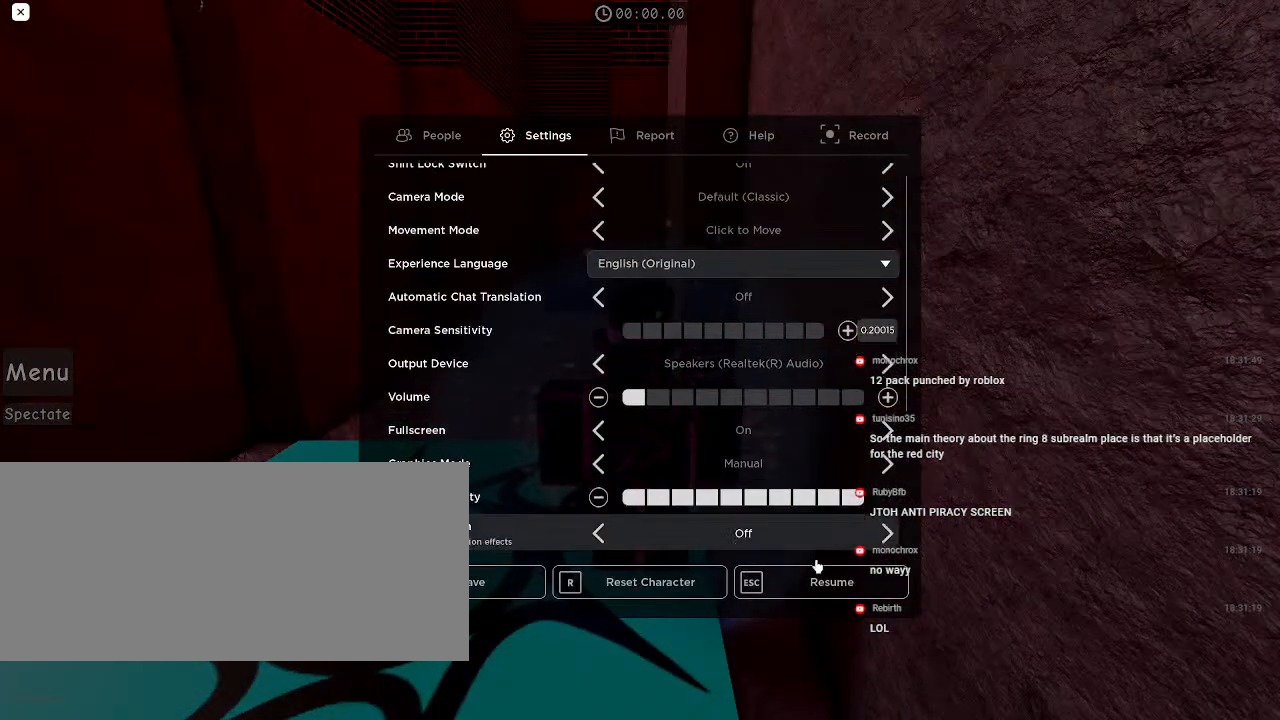
{"keys": [], "mouse": [], "events": [[150, "mouse_left", "down"], [250, "mouse_left", "up"]]}
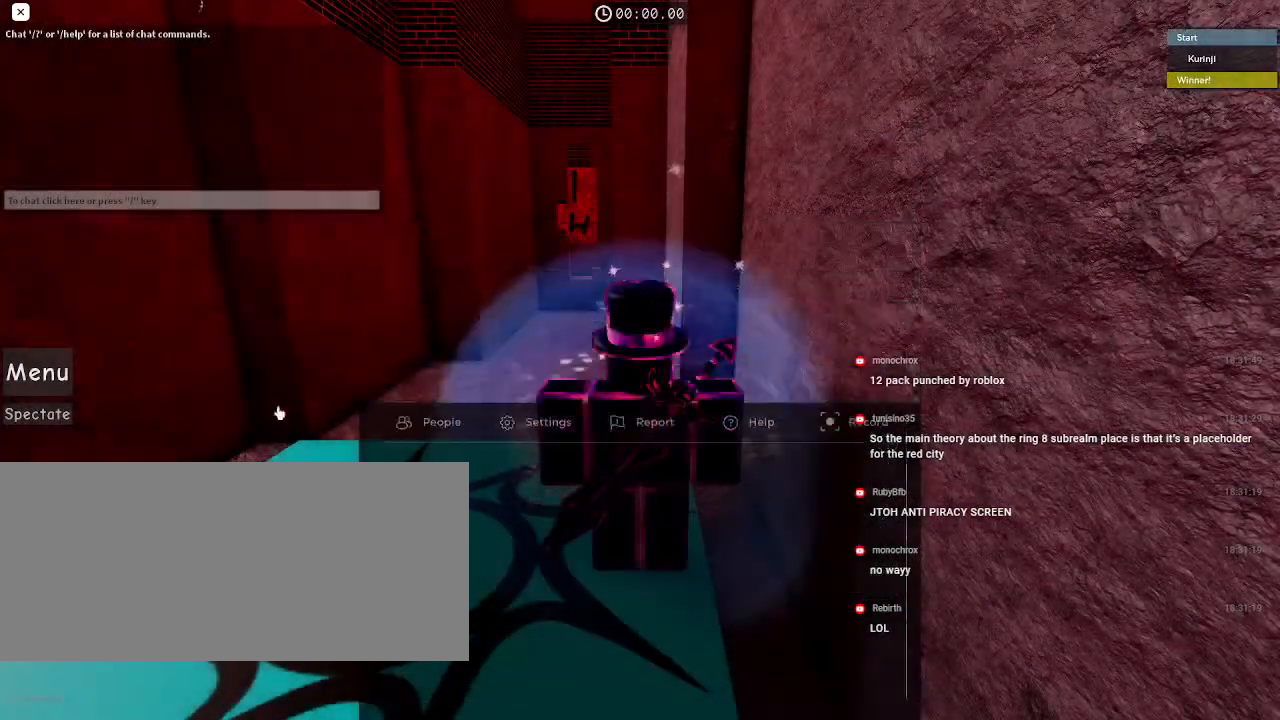
{"keys": [], "mouse": ["left"], "events": [[434, "mouse_left", "down"]]}